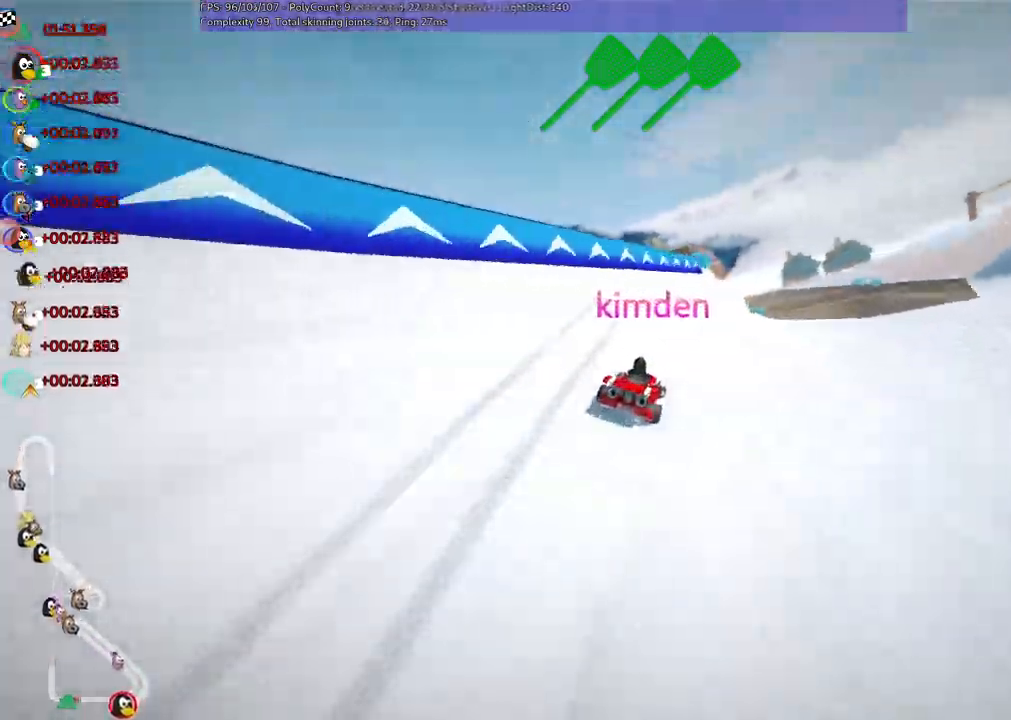
Gameplay with keyboard; each line is a JSON object with the keys held at the frame after it. "events" lists presses ("down") and releases ("up") of ".", "/", "alt_r", "b", "c", "comma", "ctrl_r", "d", "down", "f", "g", "h", "j", "k", "l", "left", "m", "n", "quote", "return", "right", "semicolon", "shift_r", "space", "super", "up" and "v" between this image and that frame as [ms after this image, input, new state], when the widget could be followed in between. No other keys are recorded. Mouse input is not recorded.
{"keys": [], "events": []}
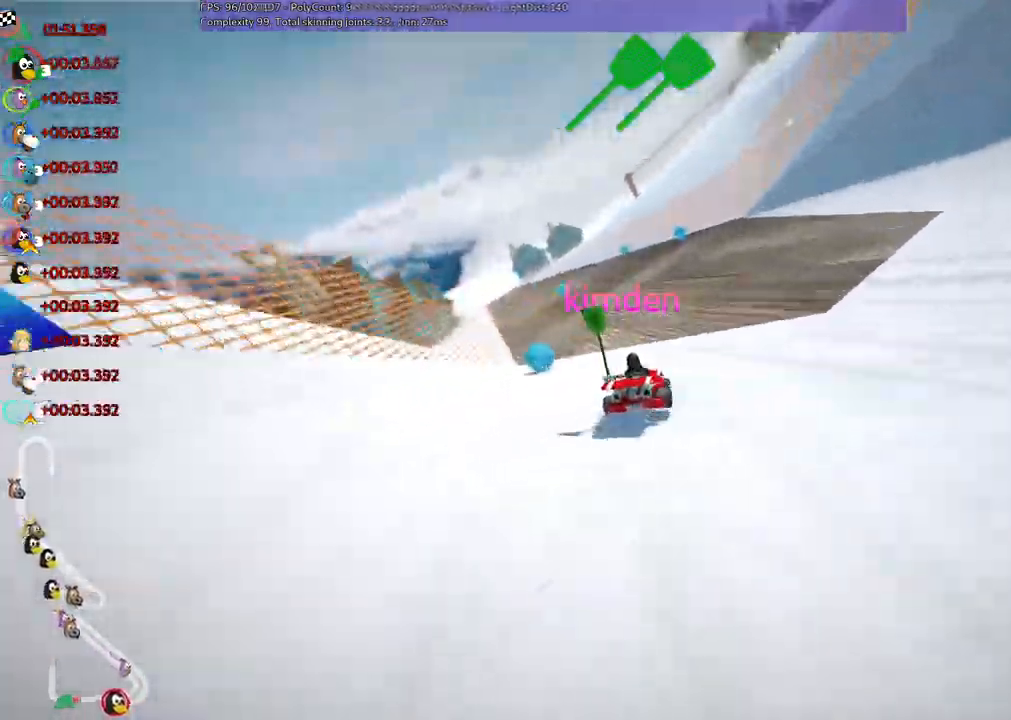
{"keys": []}
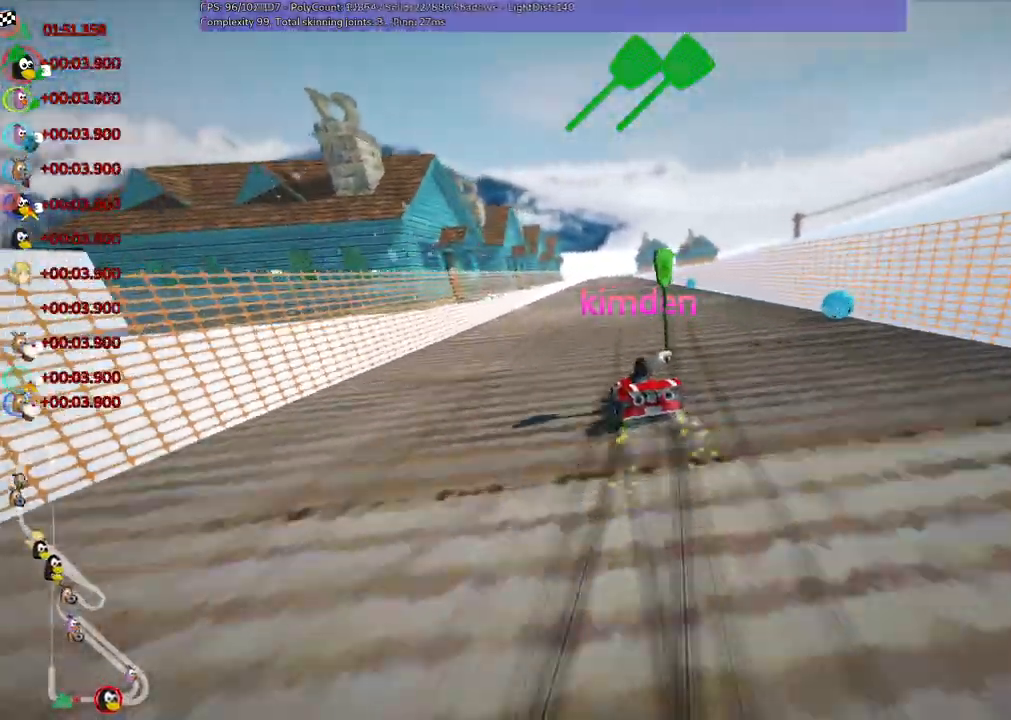
{"keys": [], "events": []}
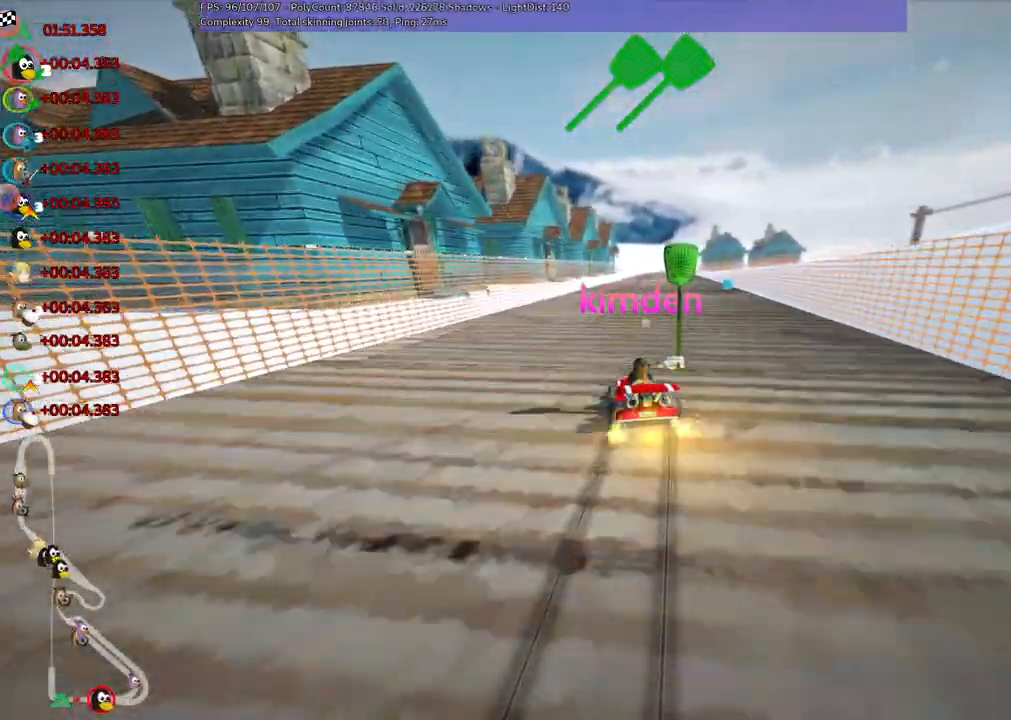
{"keys": [], "events": []}
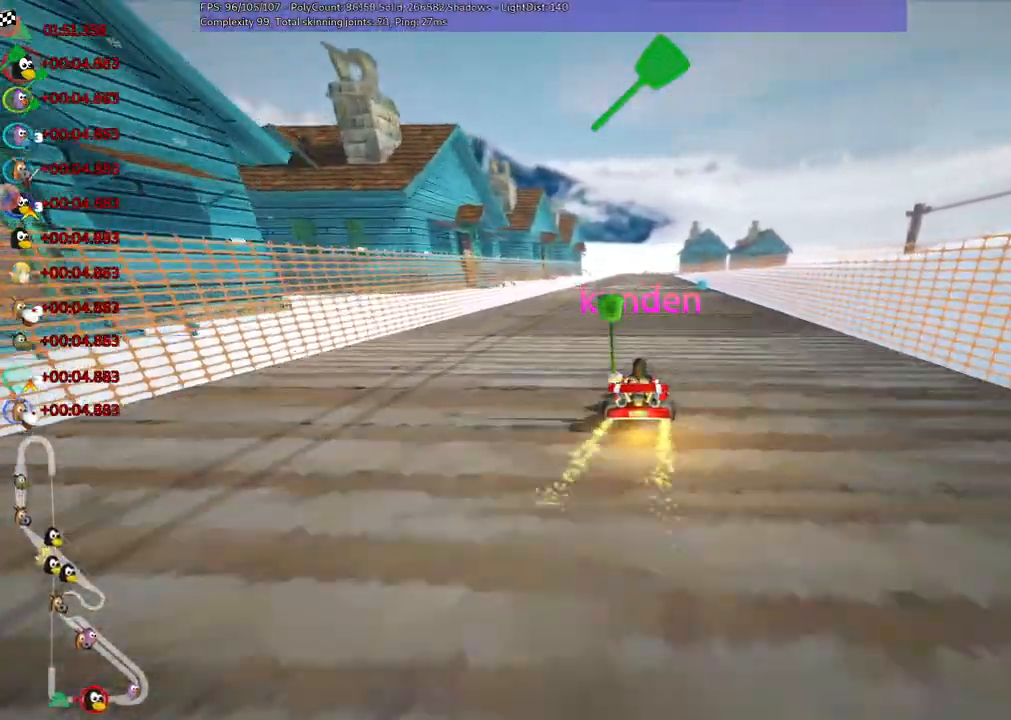
{"keys": [], "events": []}
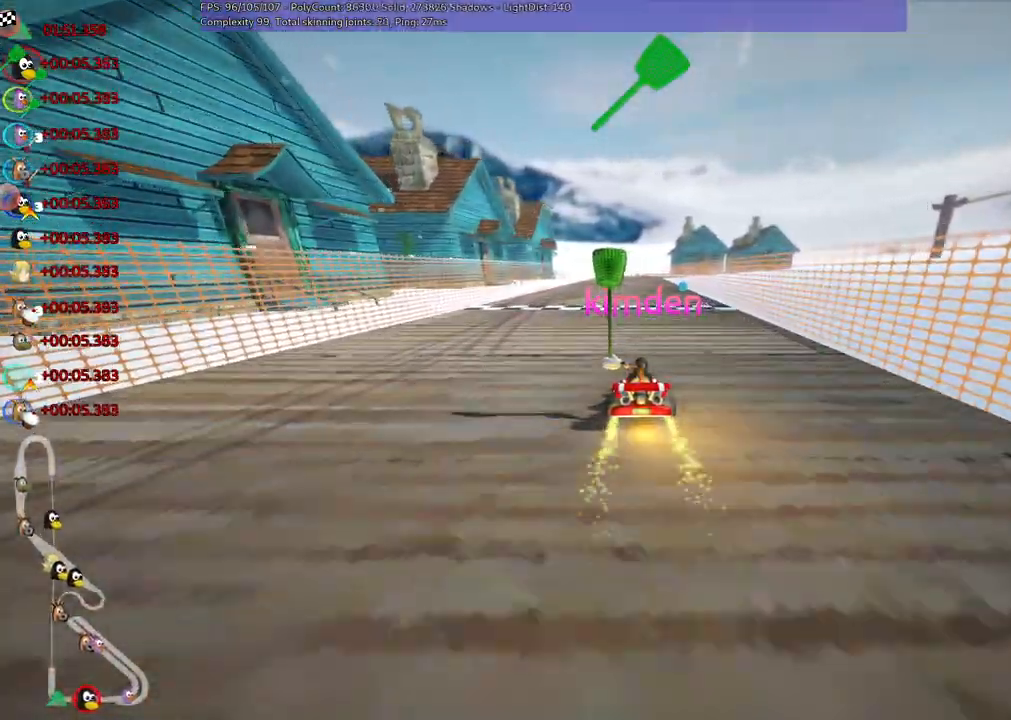
{"keys": [], "events": []}
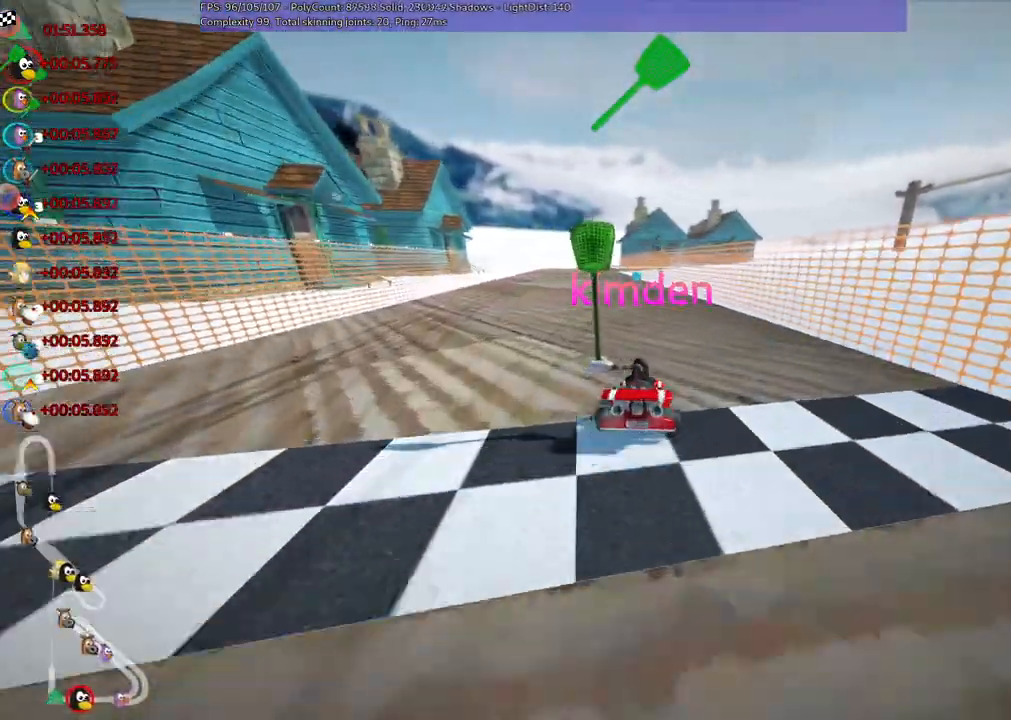
{"keys": [], "events": [[33, "right", "down"], [150, "right", "up"]]}
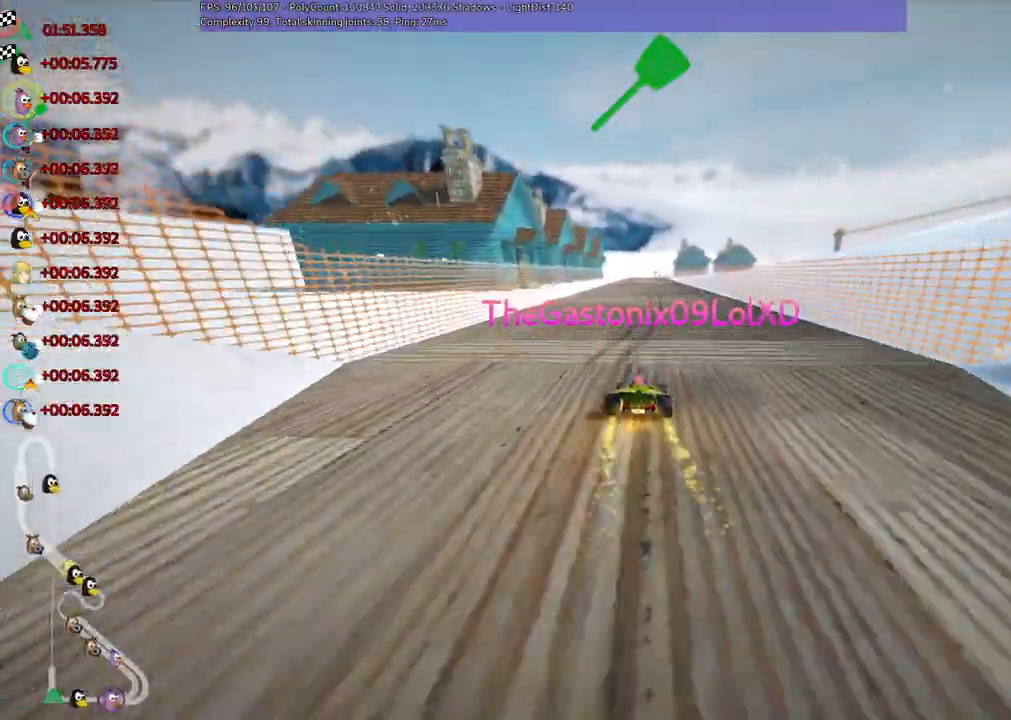
{"keys": [], "events": []}
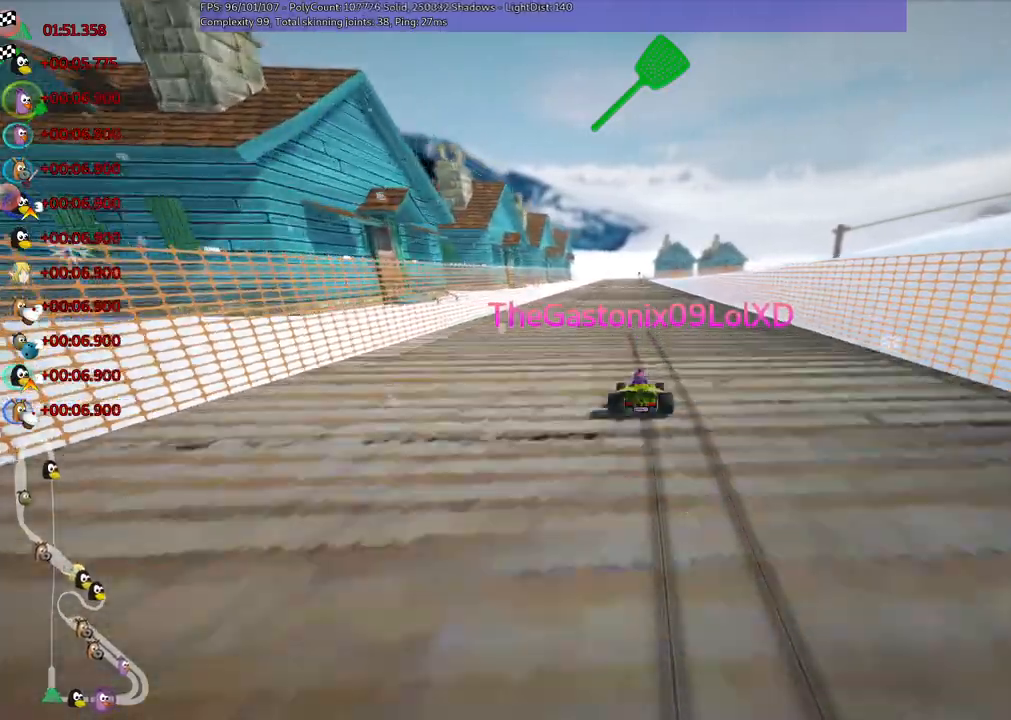
{"keys": [], "events": []}
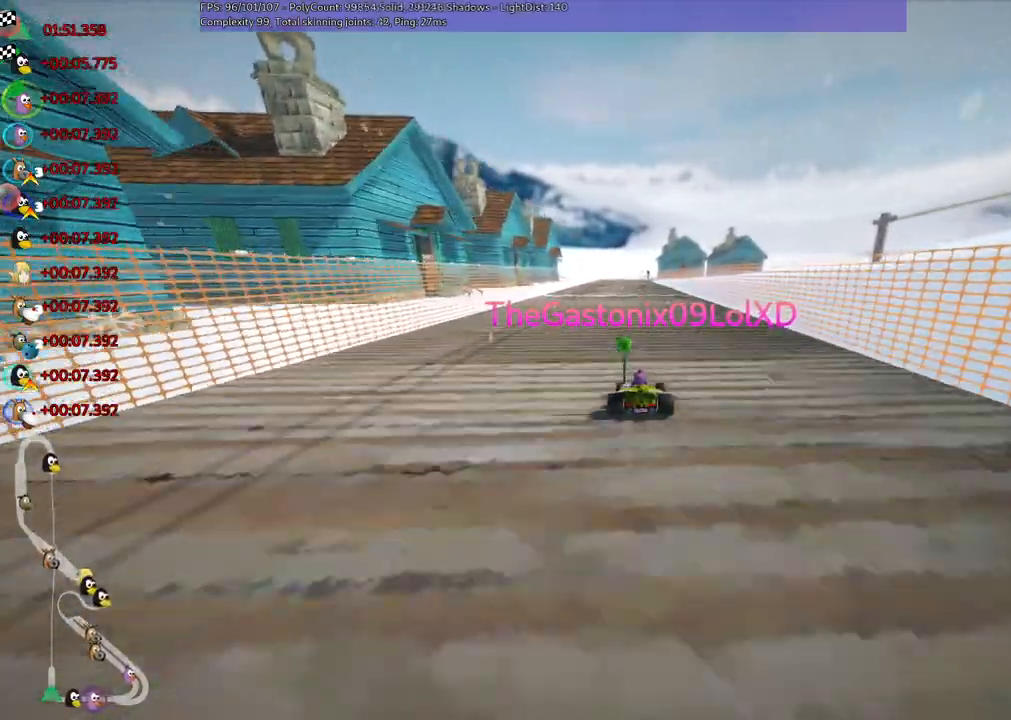
{"keys": [], "events": []}
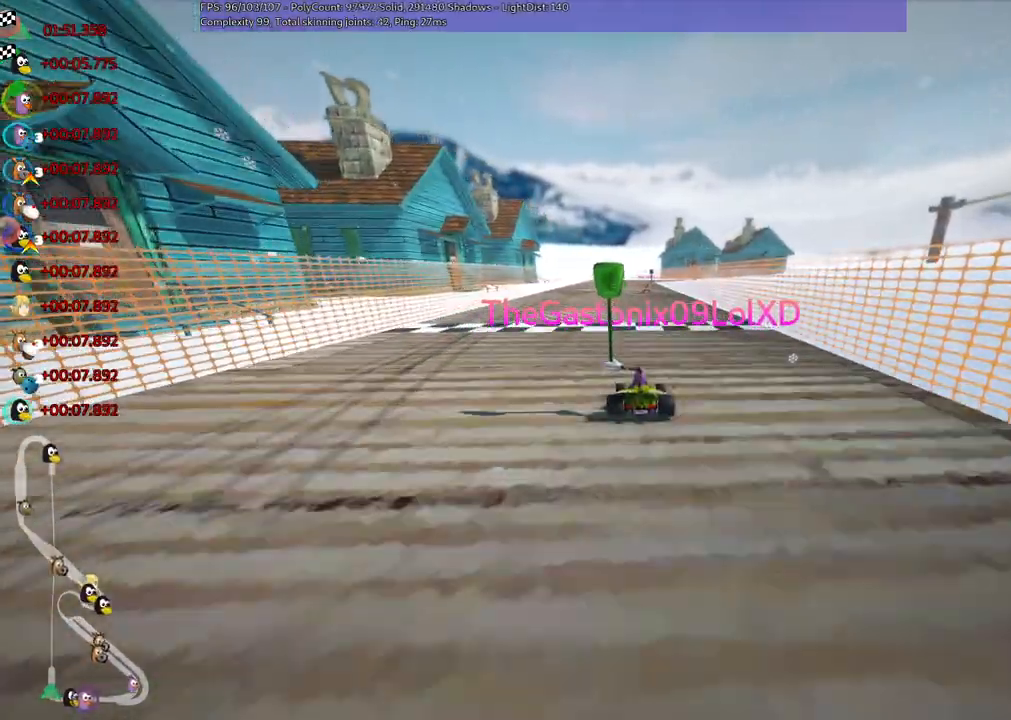
{"keys": ["right"], "events": [[417, "right", "down"]]}
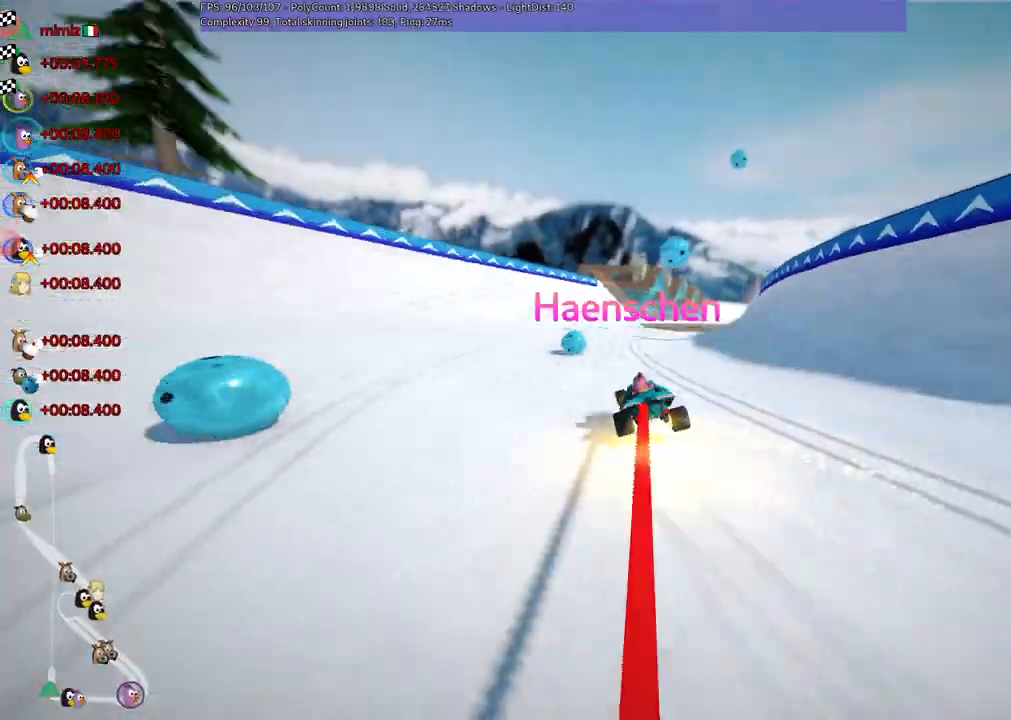
{"keys": [], "events": [[50, "right", "up"]]}